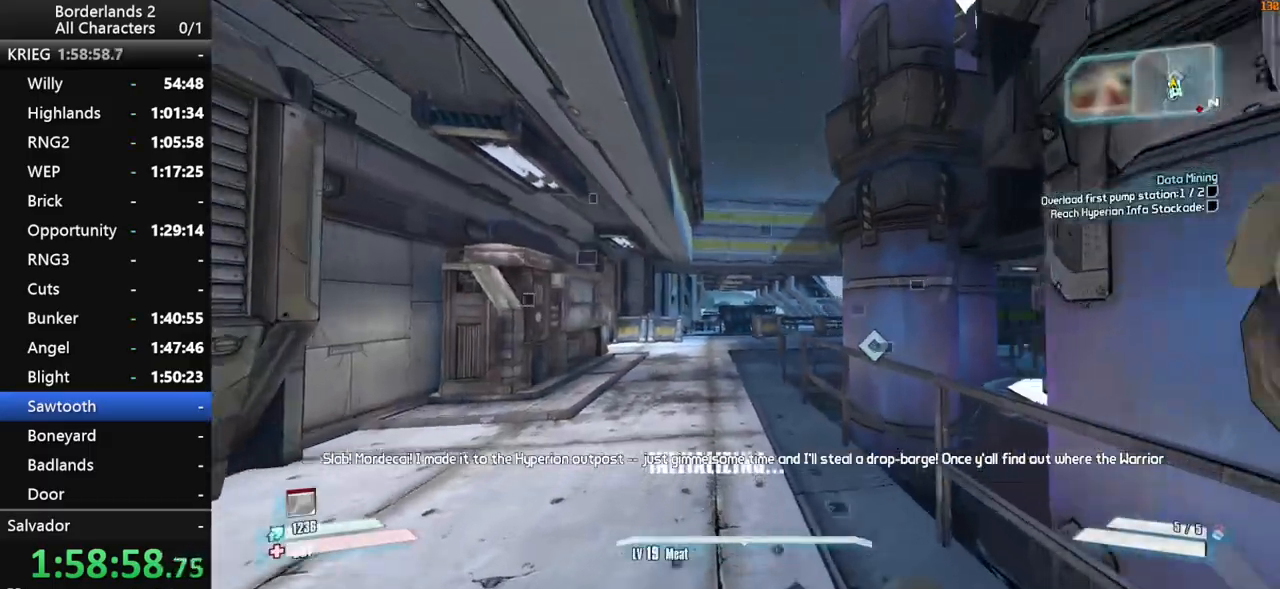
Gameplay with keyboard and mouse; each line is a JSON object with the keys and mouse buttons held at the frame after it. "events" lists presses ("down") and releases ("up") of "1", "2", "3", "4", "a", "b", "c", "ctrl", "d", "down", "e", "end", "escape", "f", "g", "left", "q", "r", "return", "right", "s", "shift_l", "space", "t", "tab", "up", "v", "w", "x", "y", "z", "mouse_left", "mouse_middle", "mouse_right", "mouse_wheel_up" and "mouse_wheel_down" between this image and that frame as [ms after this image, input, new state], when the widget could be followed in between. "mouse_left", "mouse_middle", "mouse_right", "mouse_wheel_up", "mouse_wheel_down" = the "left", "middle", "right", "wheel_up", "wheel_down" buttons of the "mouse" list. No other keys are recorded. "mouse_move" is the direction in which the mouse moves at that frame (one of eight, or "still"), when it could be read. Not read: other_keys.
{"keys": ["a", "shift_l", "w"], "mouse": [], "mouse_move": "right", "events": [[33, "shift_l", "down"], [167, "shift_l", "up"], [350, "a", "down"], [350, "shift_l", "down"]]}
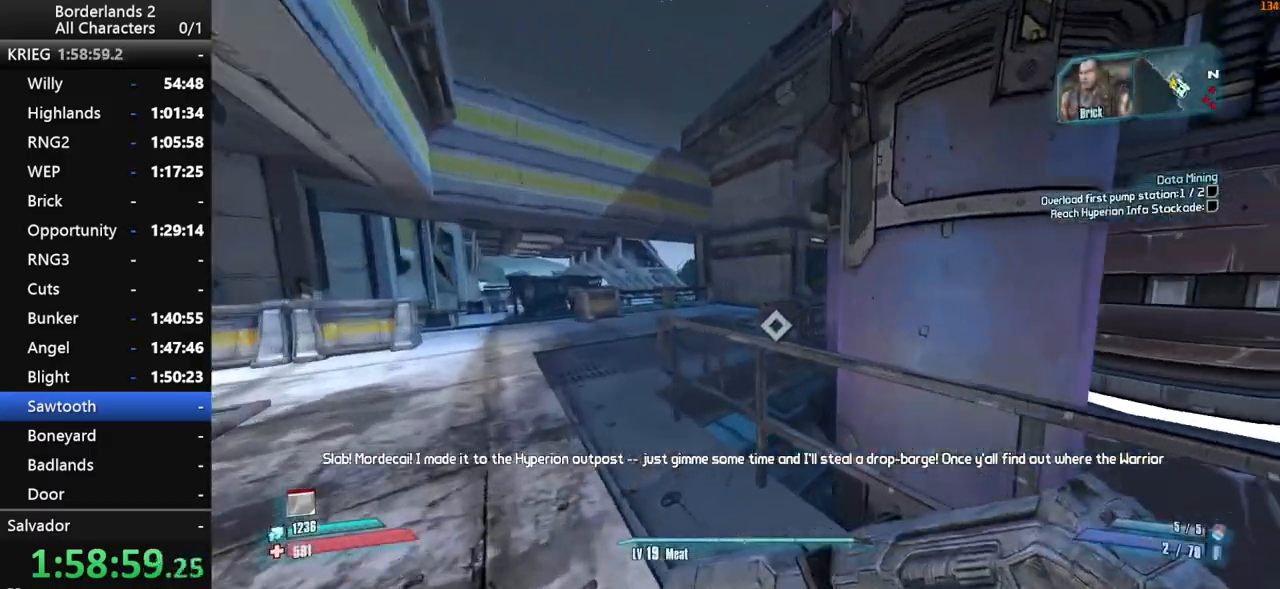
{"keys": ["a", "e", "w"], "mouse": [], "mouse_move": "right", "events": [[33, "shift_l", "up"], [467, "e", "down"]]}
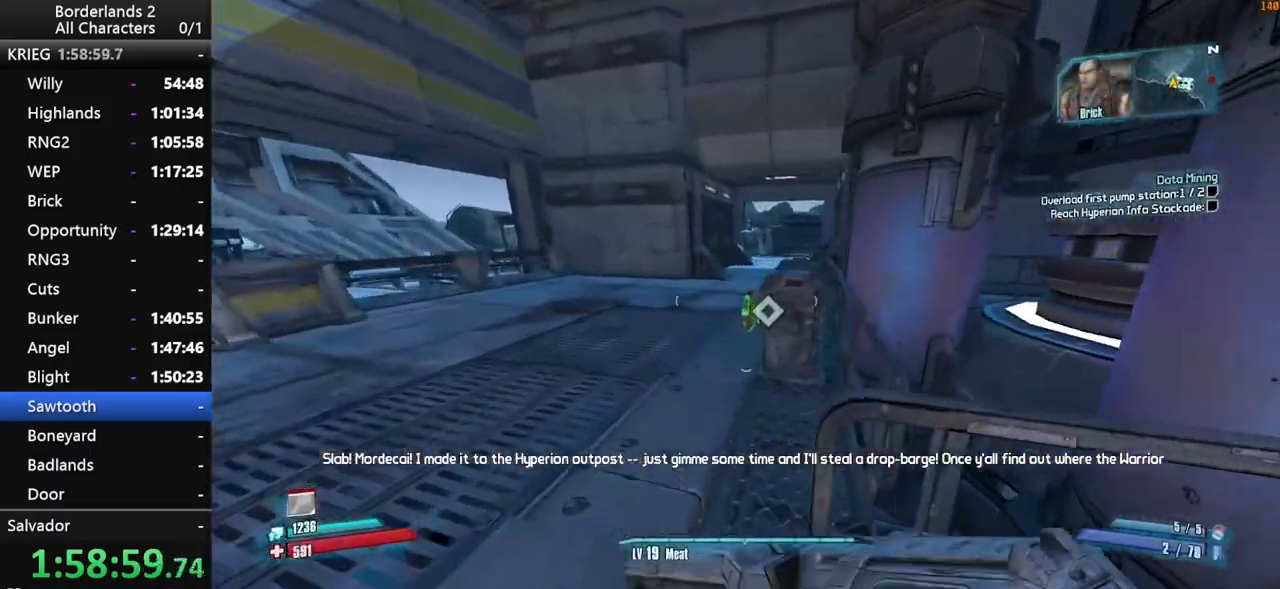
{"keys": ["shift_l", "w"], "mouse": [], "mouse_move": "still", "events": [[17, "a", "up"], [17, "w", "up"], [50, "e", "up"], [150, "e", "down"], [200, "e", "up"], [333, "e", "down"], [383, "e", "up"], [383, "shift_l", "down"], [433, "w", "down"]]}
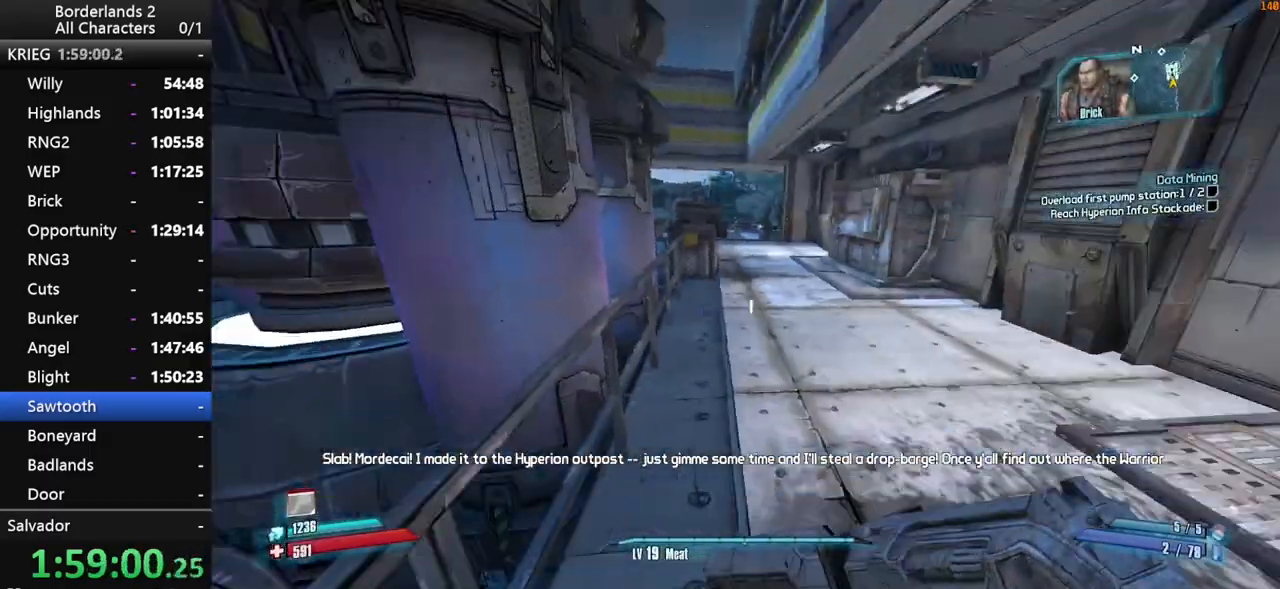
{"keys": ["shift_l", "w"], "mouse": [], "mouse_move": "still", "events": [[350, "mouse_wheel_up", "down"], [400, "mouse_wheel_up", "up"]]}
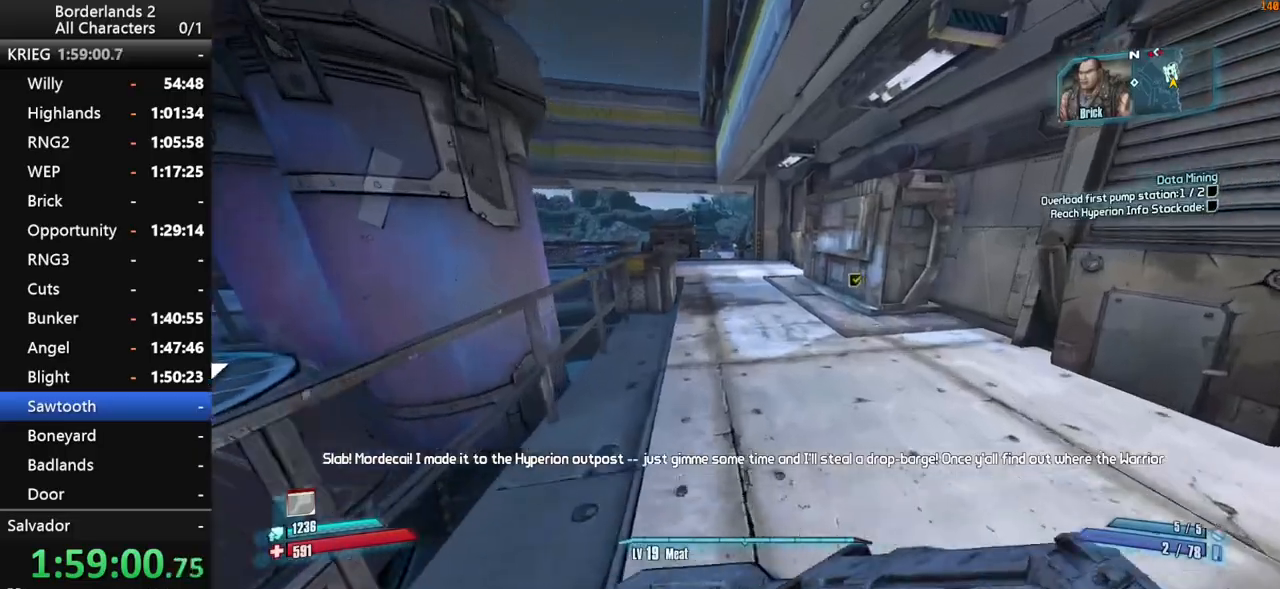
{"keys": ["w"], "mouse": [], "mouse_move": "still", "events": [[233, "shift_l", "up"], [283, "shift_l", "down"], [367, "shift_l", "up"]]}
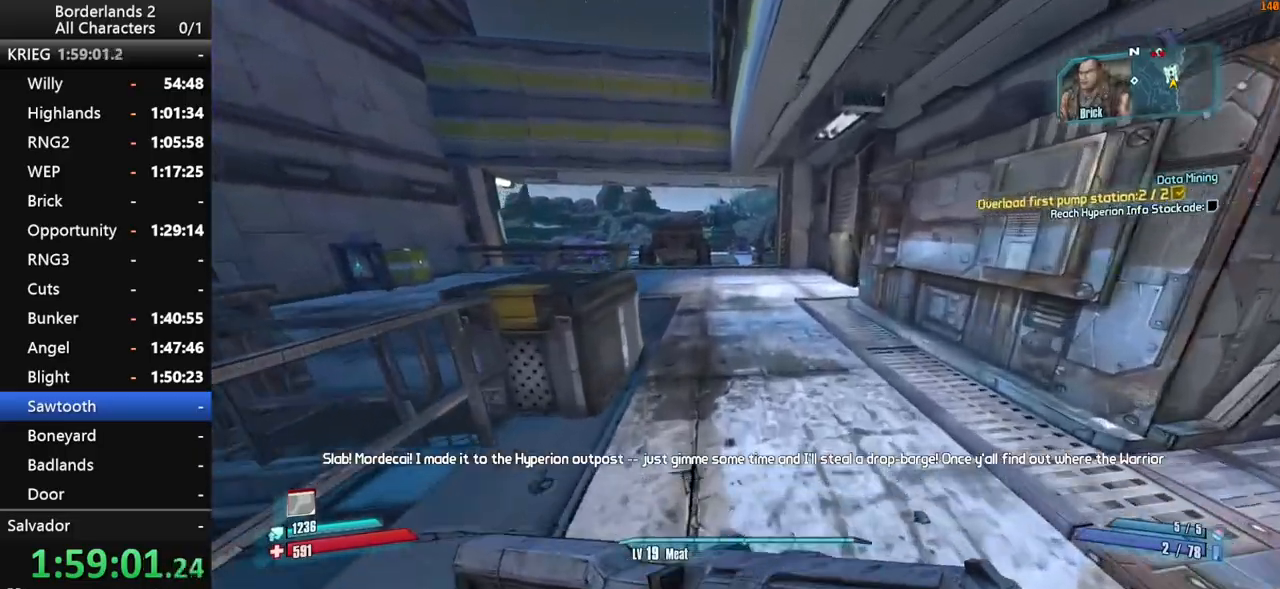
{"keys": ["space", "w"], "mouse": [], "mouse_move": "still", "events": [[50, "shift_l", "down"], [100, "space", "down"], [150, "shift_l", "up"], [200, "space", "up"], [250, "space", "down"]]}
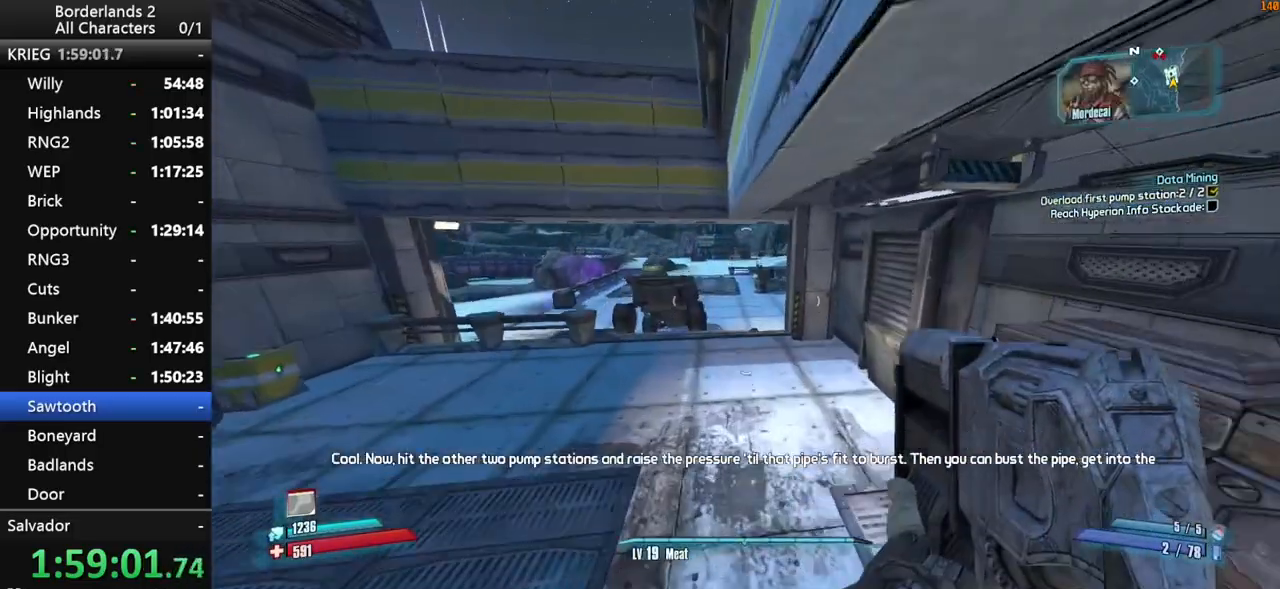
{"keys": ["space", "w"], "mouse": [], "mouse_move": "still", "events": [[300, "space", "up"], [450, "space", "down"]]}
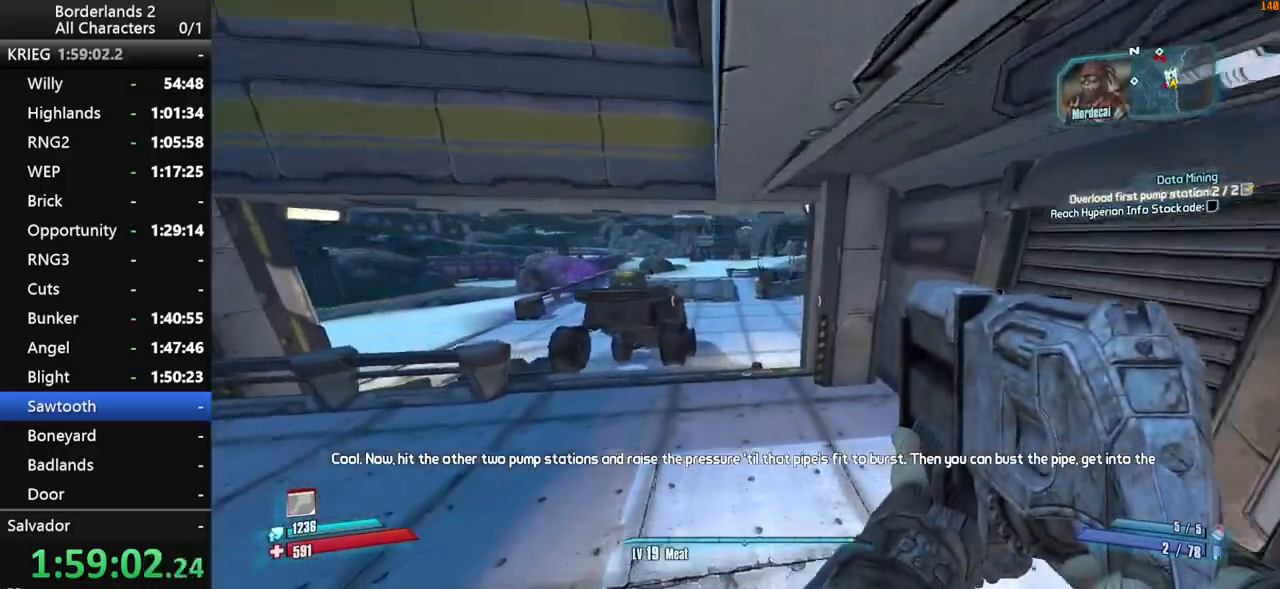
{"keys": ["shift_l", "w"], "mouse": [], "mouse_move": "still", "events": [[83, "mouse_wheel_down", "down"], [133, "mouse_wheel_down", "up"], [283, "space", "up"], [317, "shift_l", "down"], [417, "shift_l", "up"], [467, "shift_l", "down"]]}
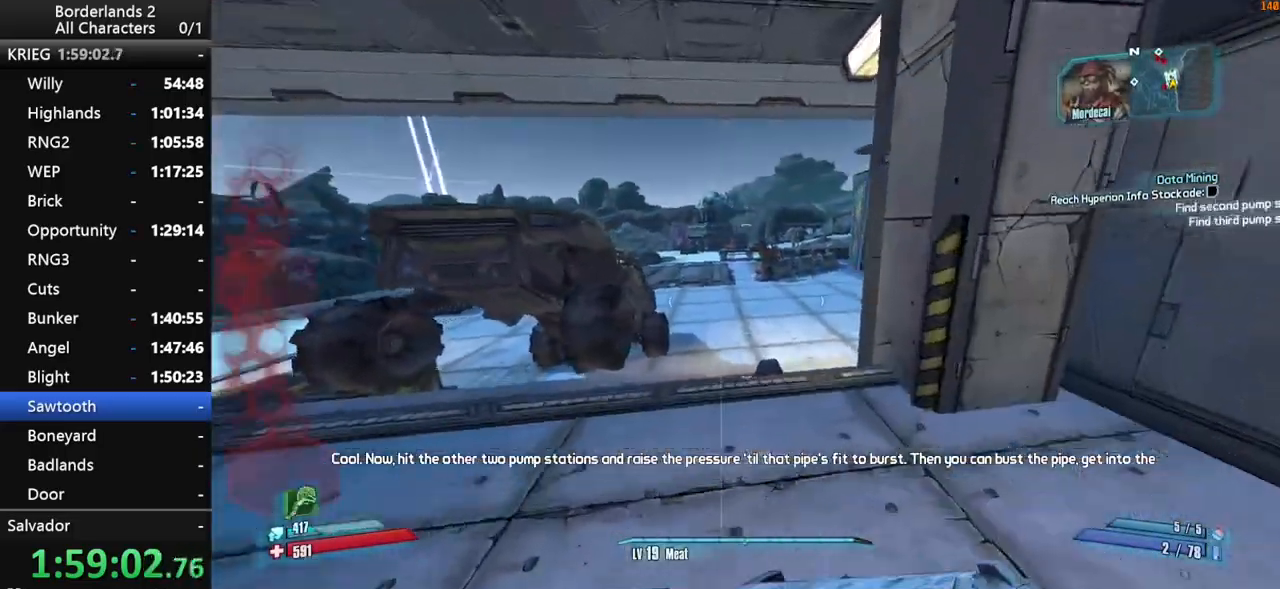
{"keys": ["w"], "mouse": [], "mouse_move": "still", "events": [[17, "space", "down"], [100, "shift_l", "up"], [150, "space", "up"], [200, "space", "down"], [433, "space", "up"]]}
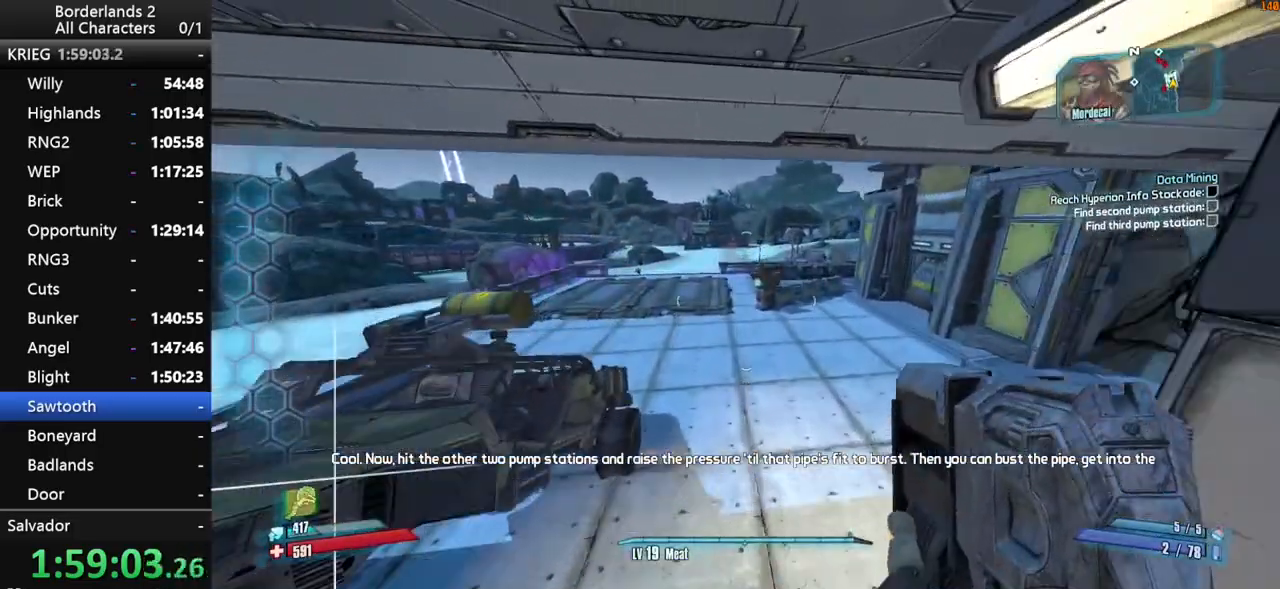
{"keys": ["w"], "mouse": [], "mouse_move": "still", "events": []}
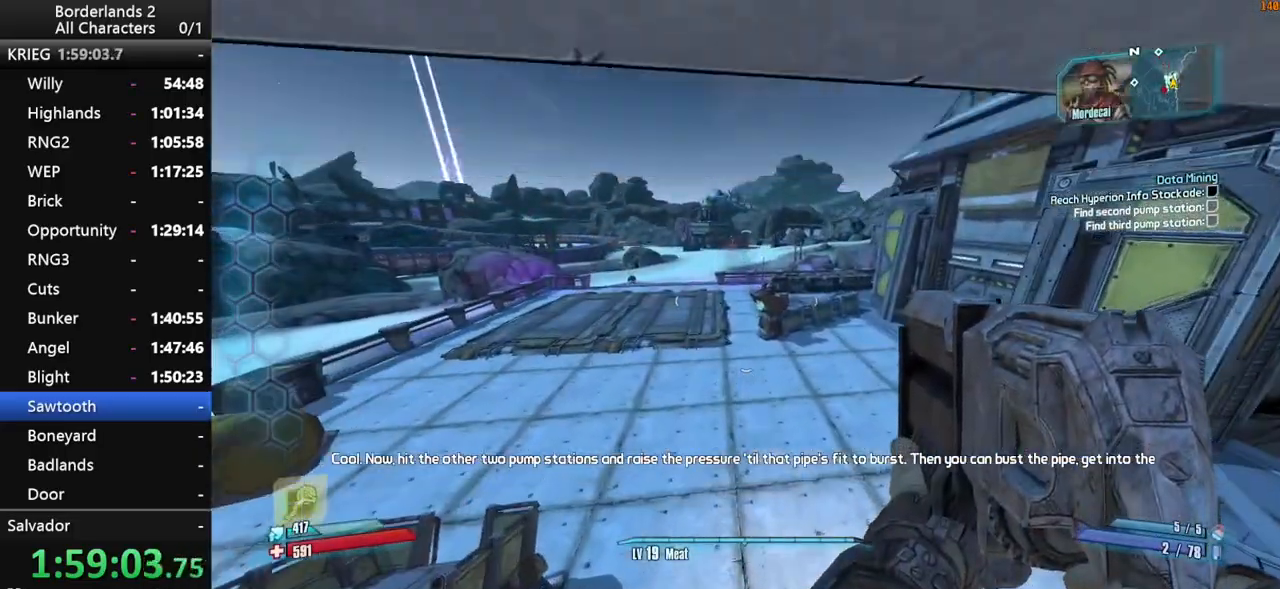
{"keys": ["w"], "mouse": [], "mouse_move": "still", "events": []}
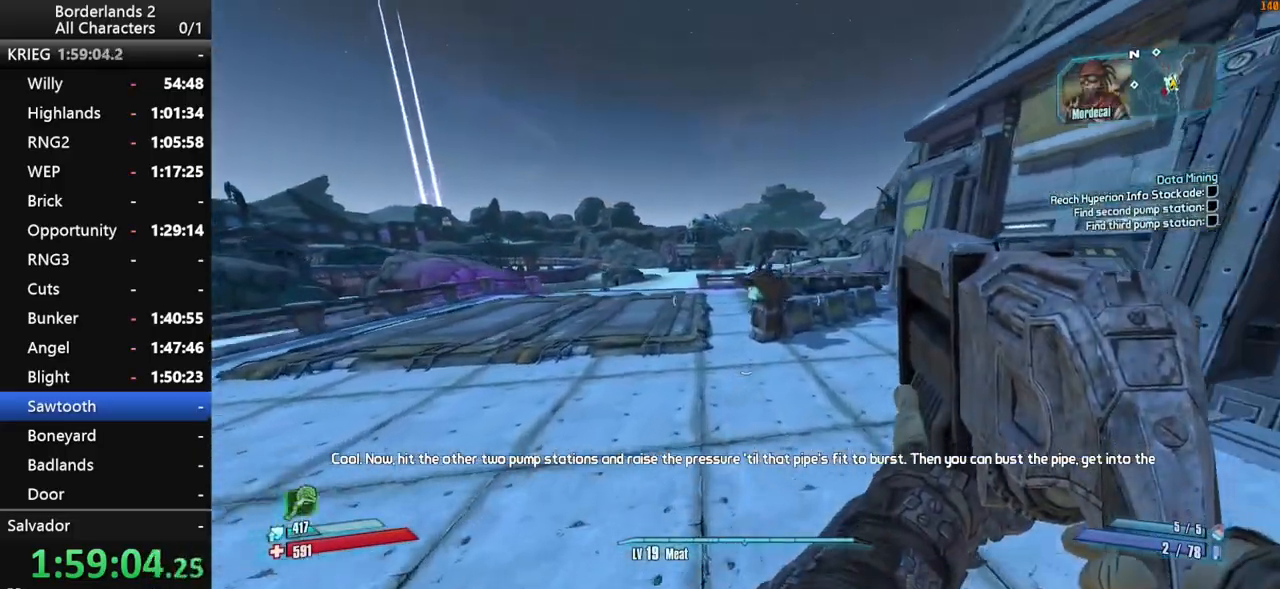
{"keys": ["w"], "mouse": [], "mouse_move": "still", "events": []}
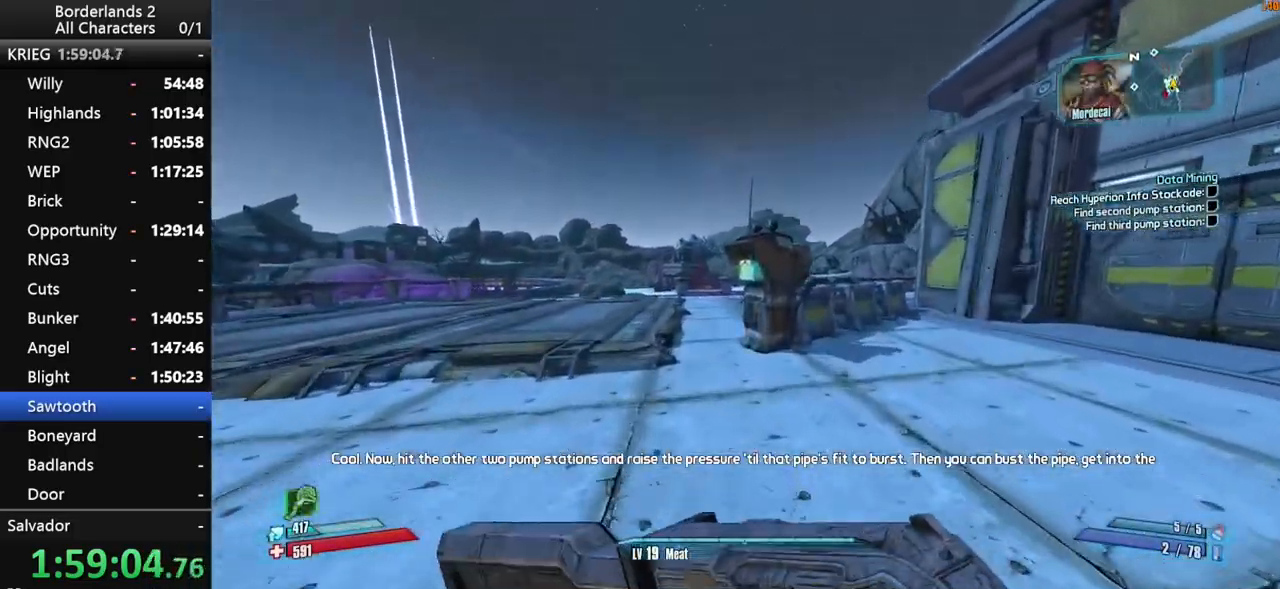
{"keys": ["w"], "mouse": [], "mouse_move": "still", "events": [[33, "a", "down"], [33, "shift_l", "down"], [117, "d", "down"], [167, "a", "up"], [217, "d", "up"], [267, "shift_l", "up"], [350, "a", "down"], [500, "a", "up"]]}
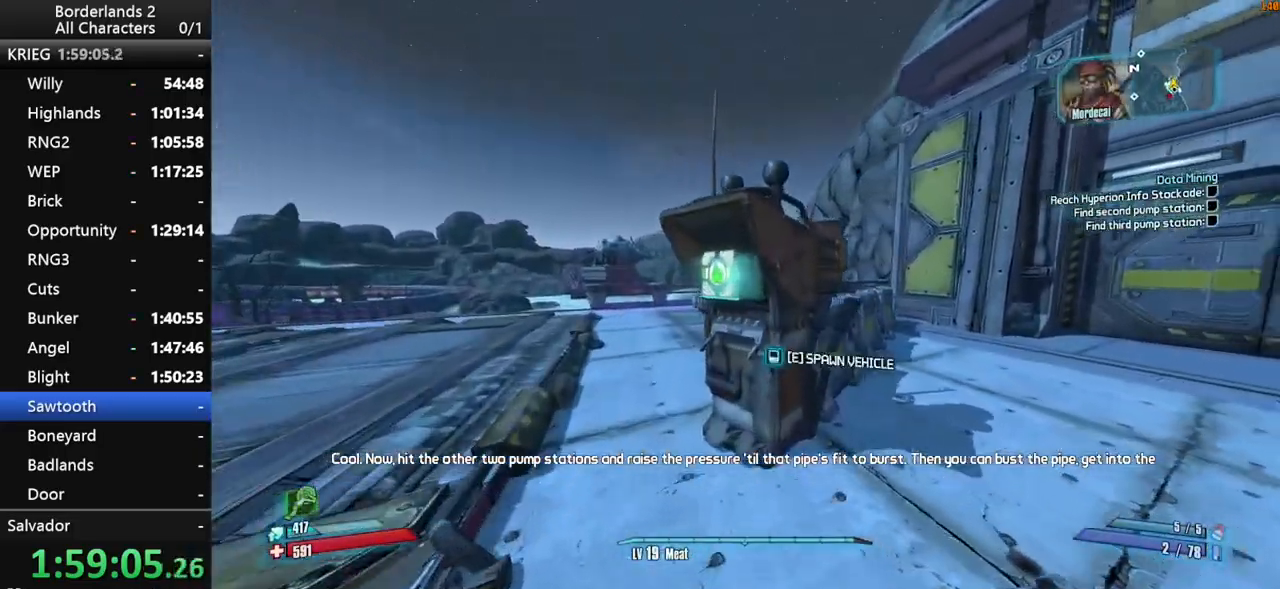
{"keys": [], "mouse": [], "mouse_move": "still", "events": [[33, "e", "down"], [33, "w", "up"], [133, "e", "up"], [267, "space", "down"], [367, "space", "up"]]}
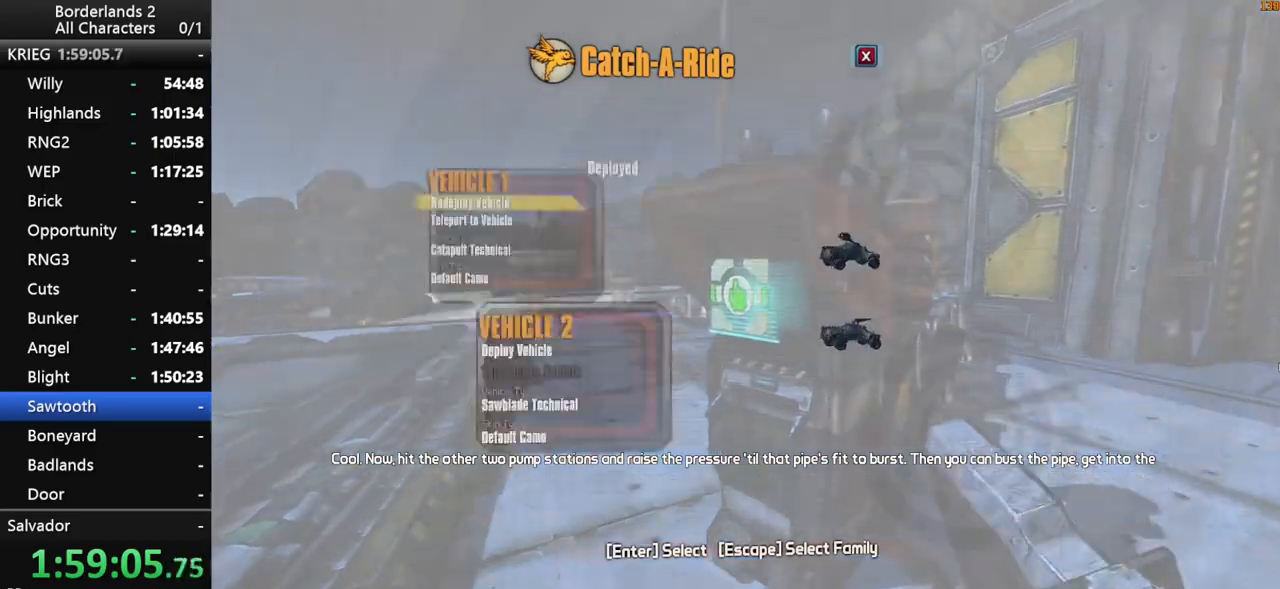
{"keys": ["w"], "mouse": [], "mouse_move": "still", "events": [[17, "space", "down"], [50, "space", "up"], [150, "down", "down"], [150, "space", "down"], [200, "down", "up"], [200, "space", "up"], [300, "w", "down"]]}
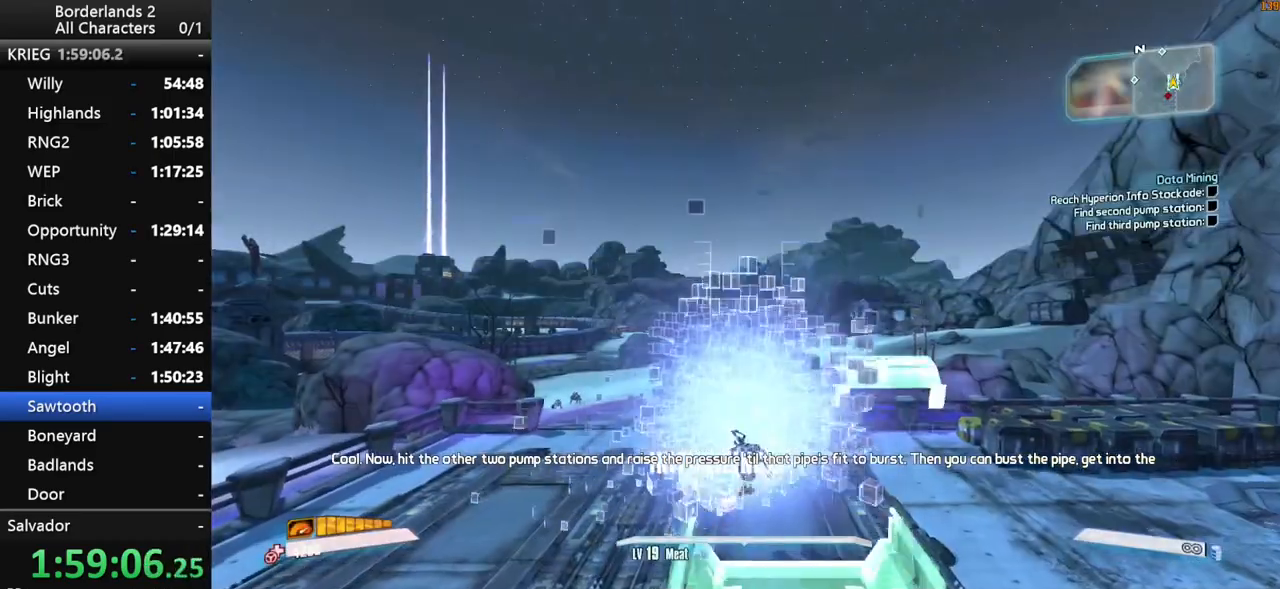
{"keys": ["f", "g", "shift_l", "w"], "mouse": [], "mouse_move": "still", "events": [[217, "shift_l", "down"], [267, "g", "down"], [317, "f", "down"]]}
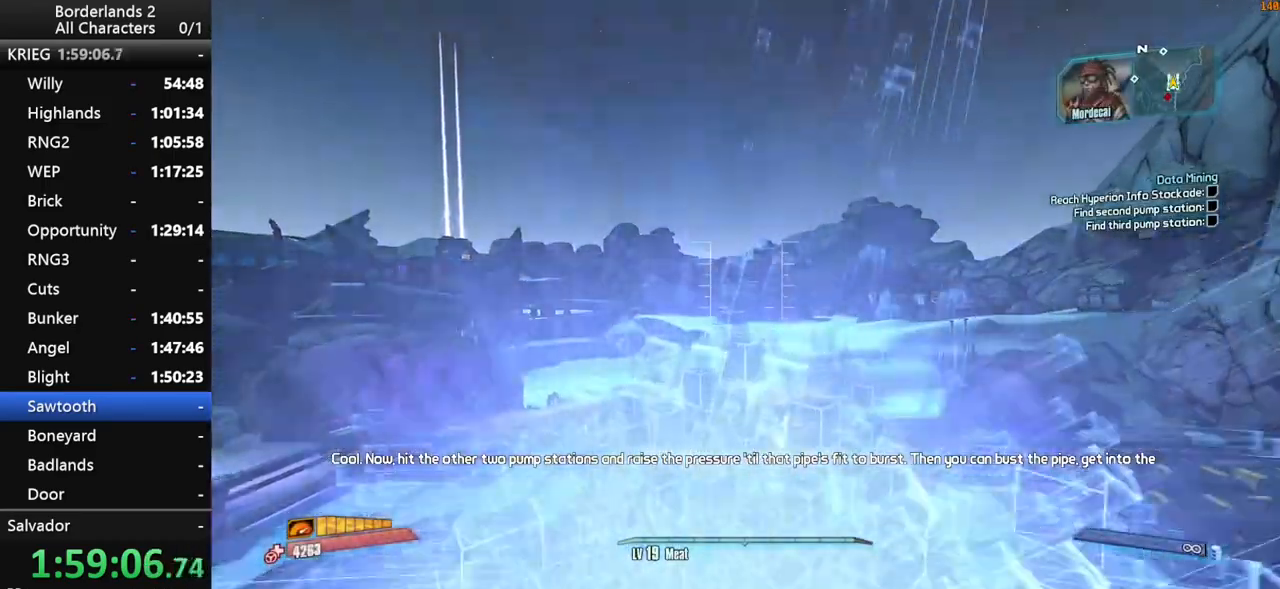
{"keys": ["f", "g", "w"], "mouse": [], "mouse_move": "still", "events": [[317, "shift_l", "up"]]}
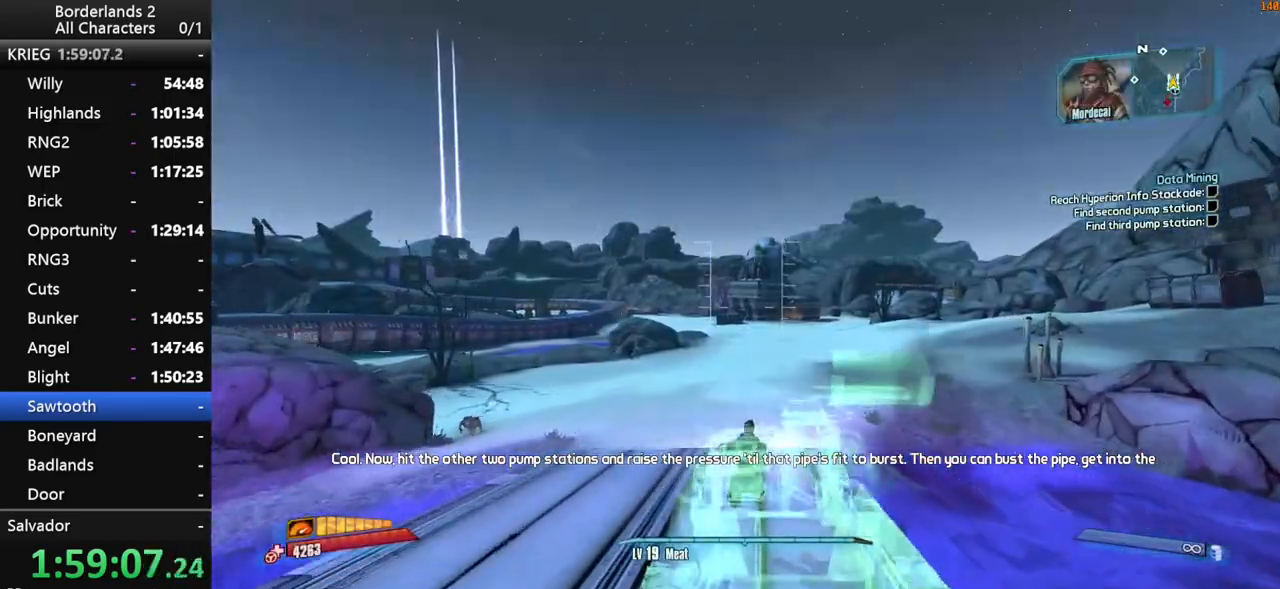
{"keys": ["g", "shift_l", "w"], "mouse": [], "mouse_move": "still", "events": [[383, "f", "up"], [433, "g", "up"], [483, "g", "down"], [483, "shift_l", "down"]]}
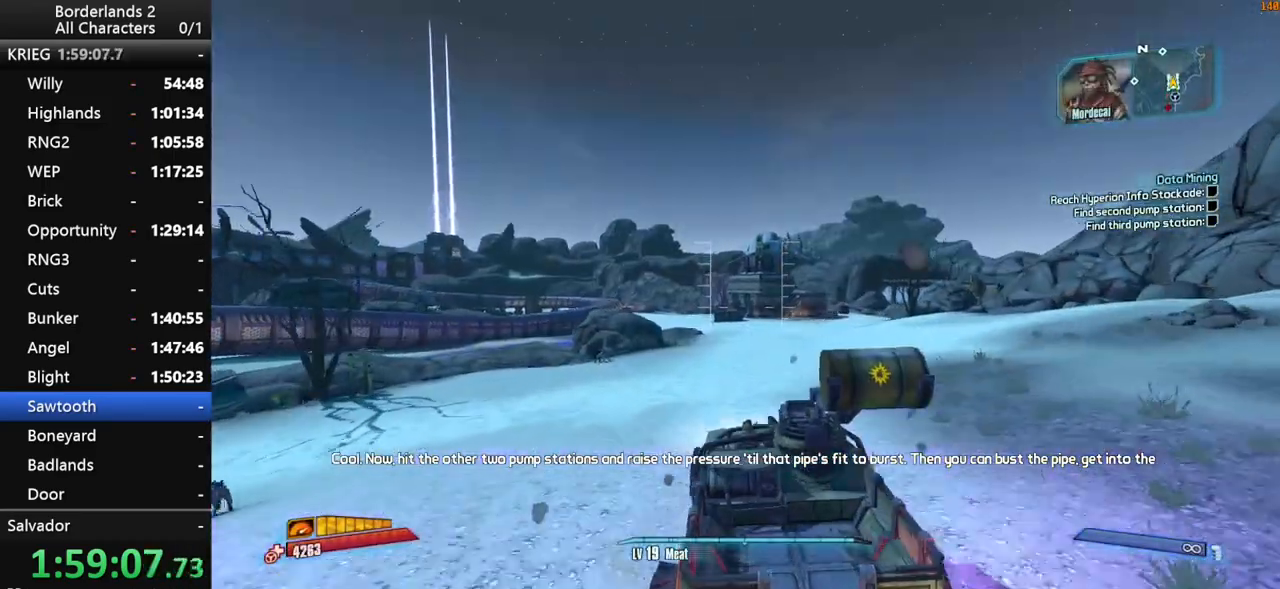
{"keys": ["shift_l", "w"], "mouse": [], "mouse_move": "still", "events": [[33, "f", "down"], [117, "f", "up"], [117, "g", "up"]]}
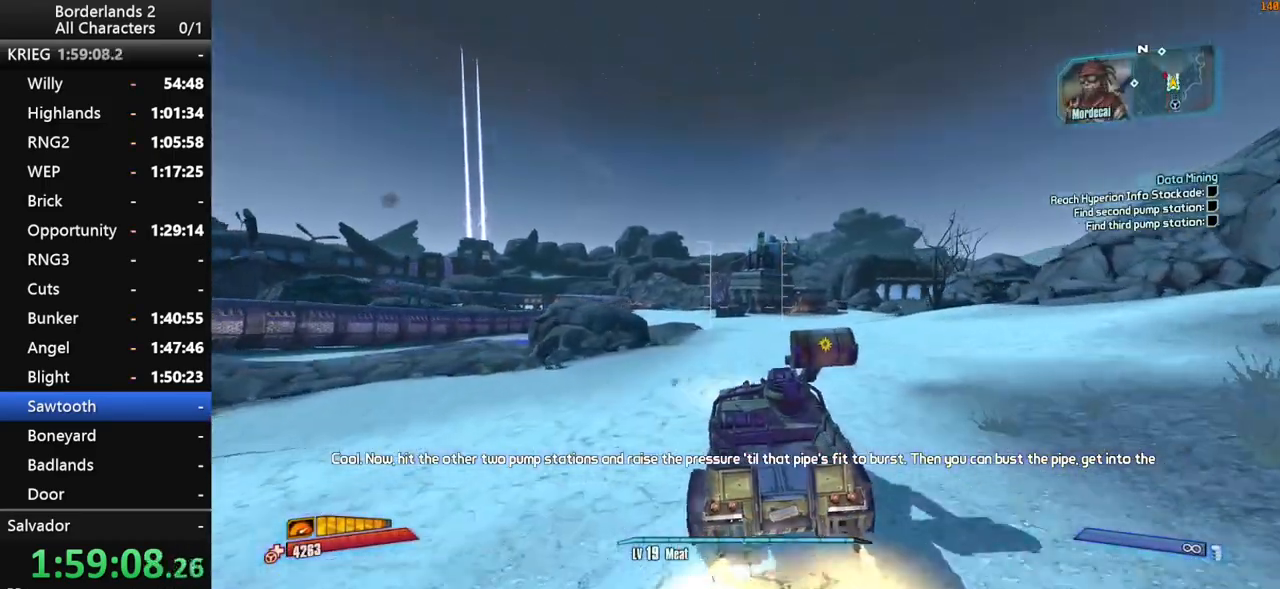
{"keys": ["w"], "mouse": [], "mouse_move": "left", "events": [[183, "shift_l", "up"]]}
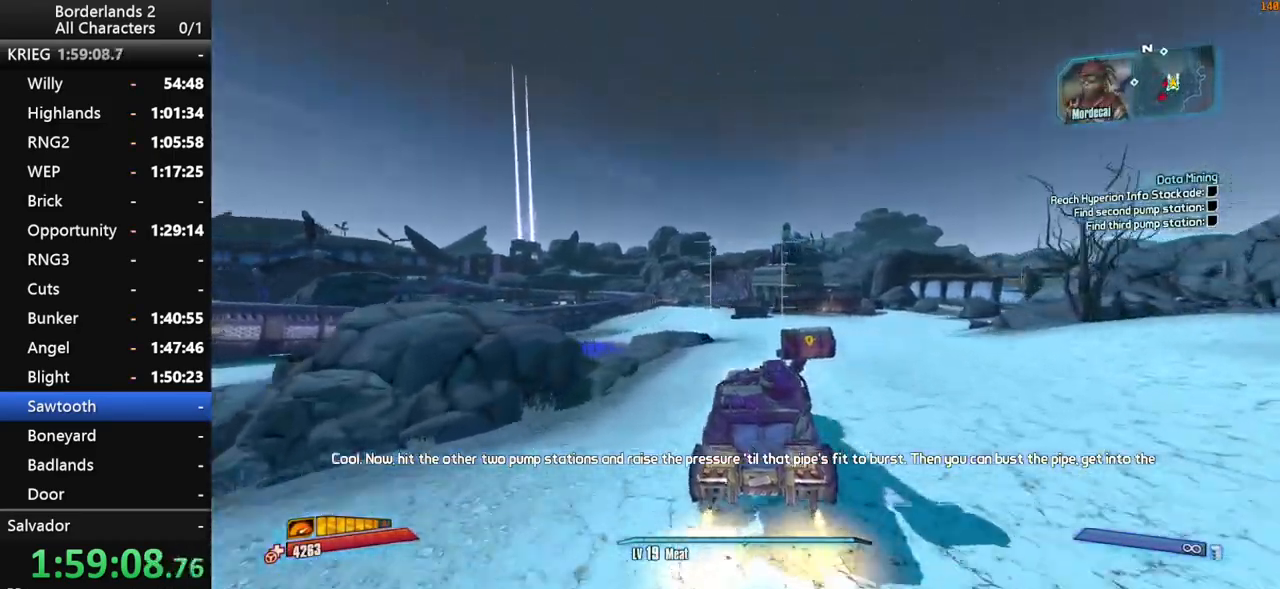
{"keys": ["shift_l", "w"], "mouse": [], "mouse_move": "still", "events": [[433, "shift_l", "down"]]}
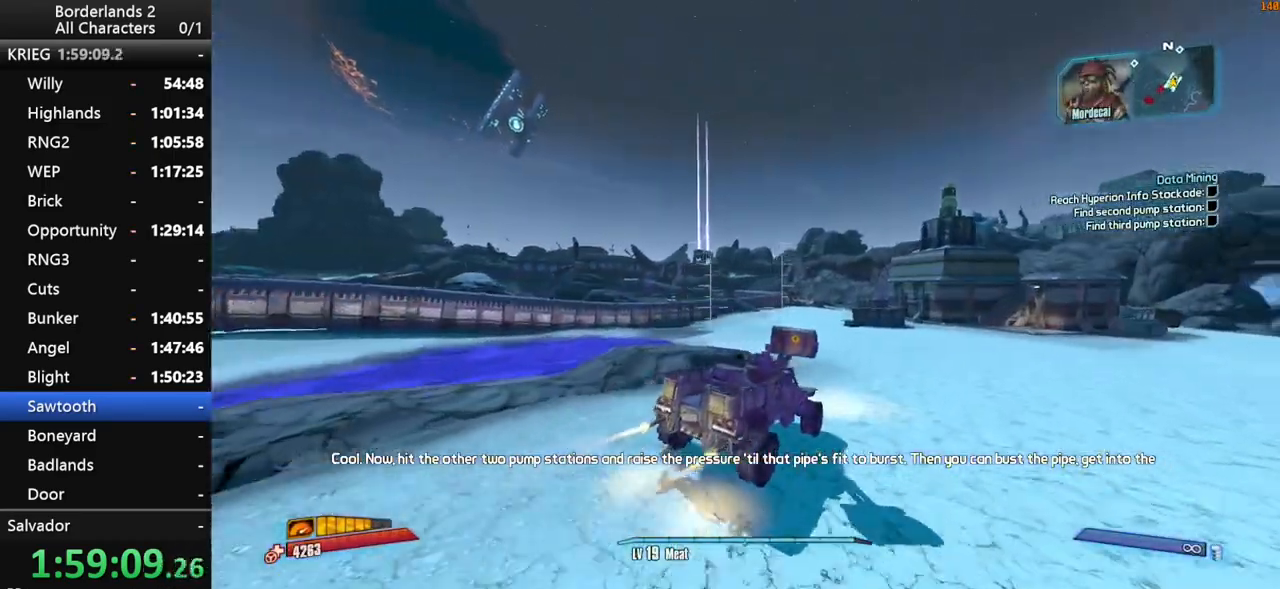
{"keys": ["w"], "mouse": [], "mouse_move": "left", "events": [[267, "shift_l", "up"], [400, "d", "down"], [500, "d", "up"]]}
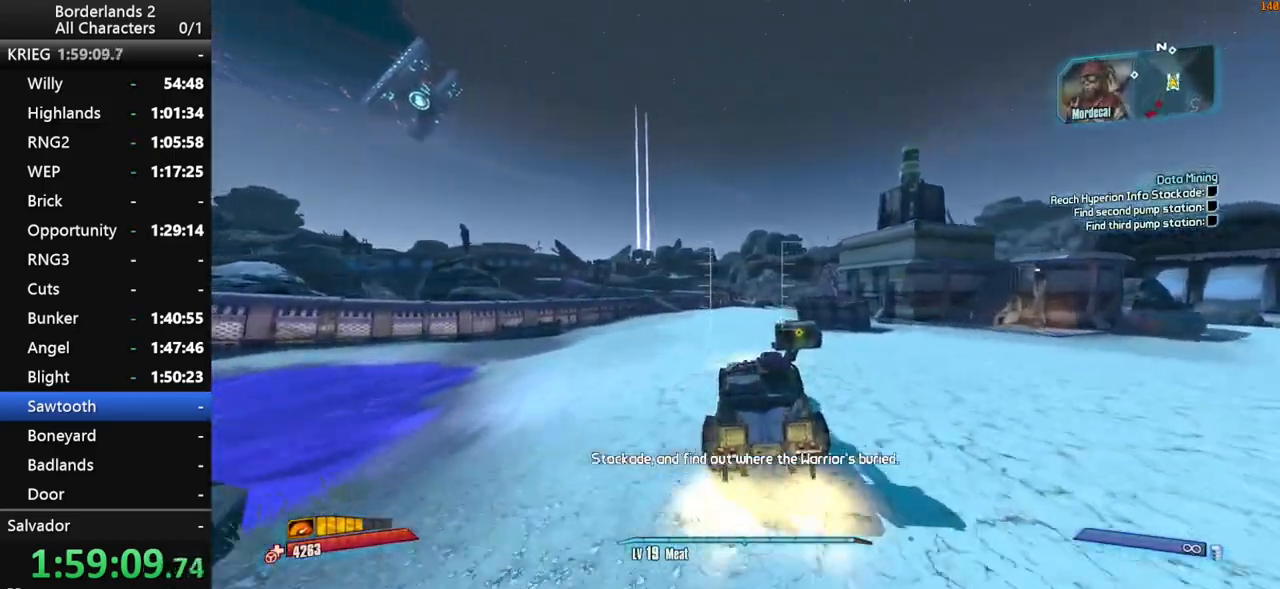
{"keys": ["w"], "mouse": [], "mouse_move": "still", "events": []}
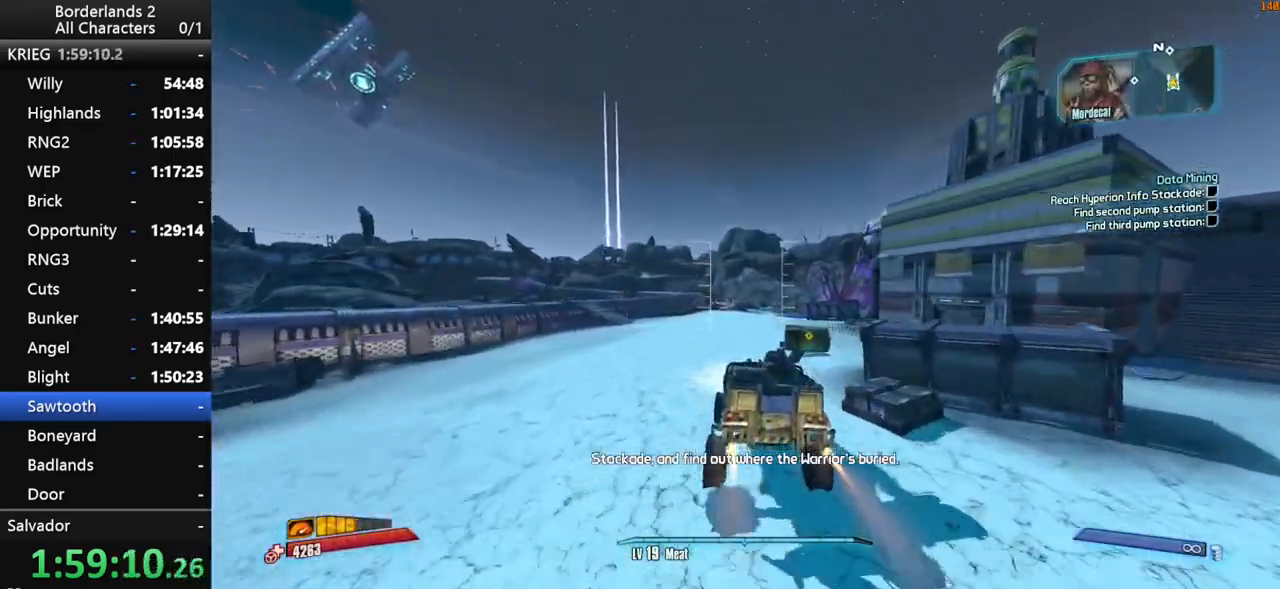
{"keys": ["shift_l", "w"], "mouse": [], "mouse_move": "still", "events": [[100, "shift_l", "down"]]}
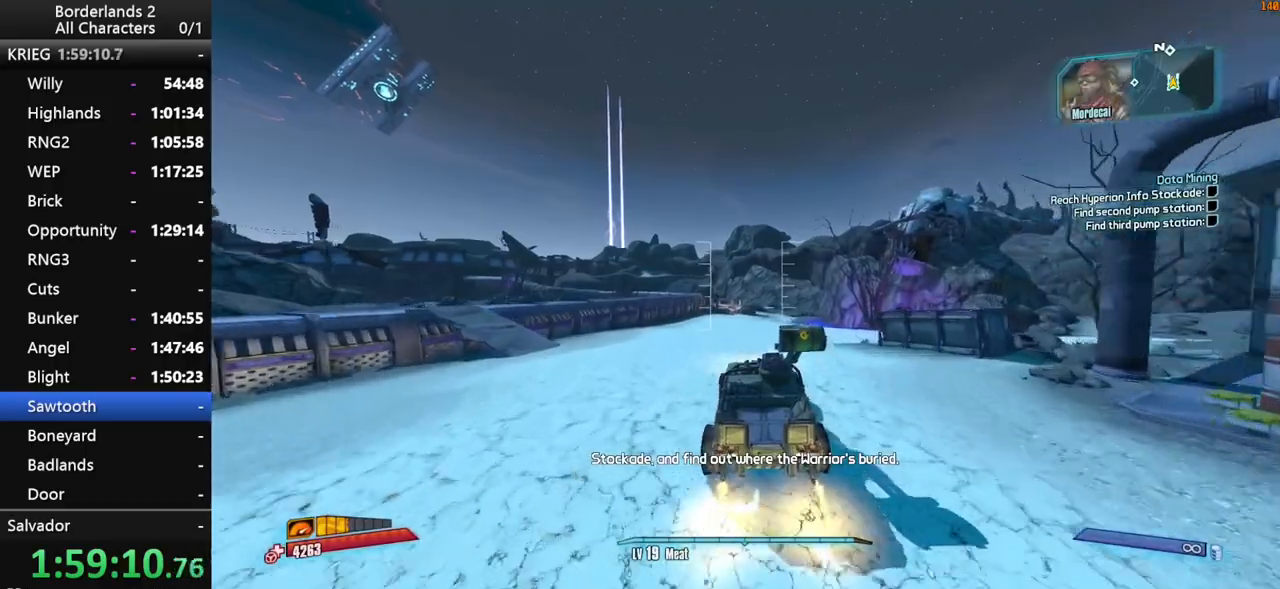
{"keys": ["w"], "mouse": [], "mouse_move": "still", "events": [[17, "shift_l", "up"]]}
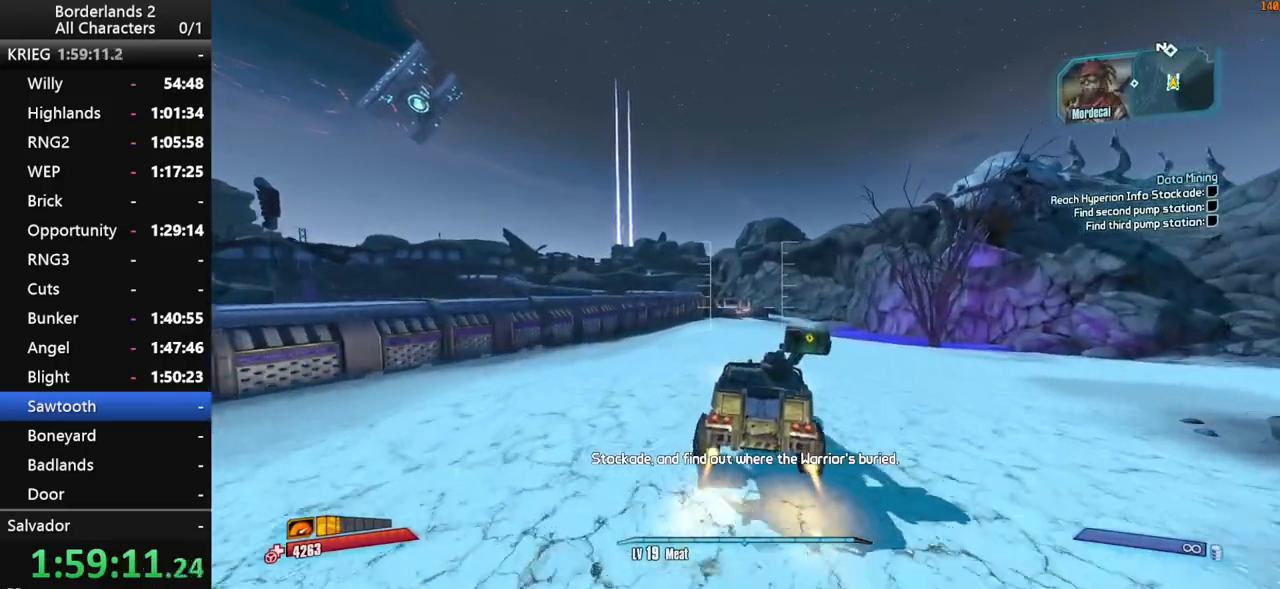
{"keys": ["w"], "mouse": [], "mouse_move": "still", "events": []}
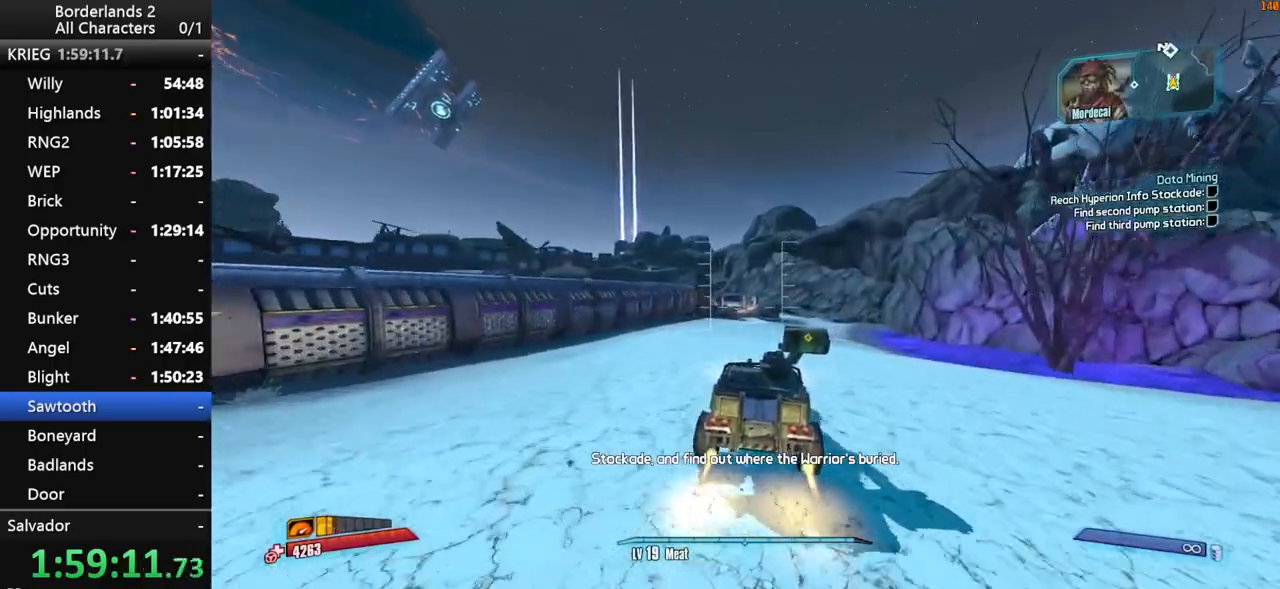
{"keys": ["w"], "mouse": [], "mouse_move": "left", "events": []}
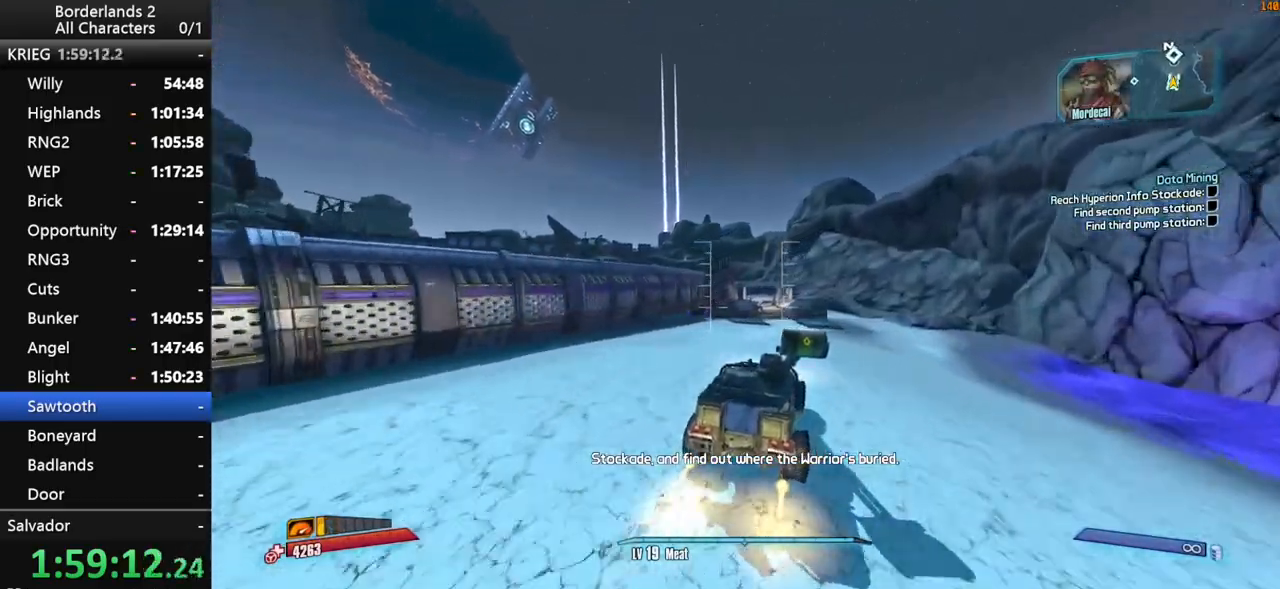
{"keys": ["shift_l", "w"], "mouse": [], "mouse_move": "down-left", "events": [[217, "shift_l", "down"]]}
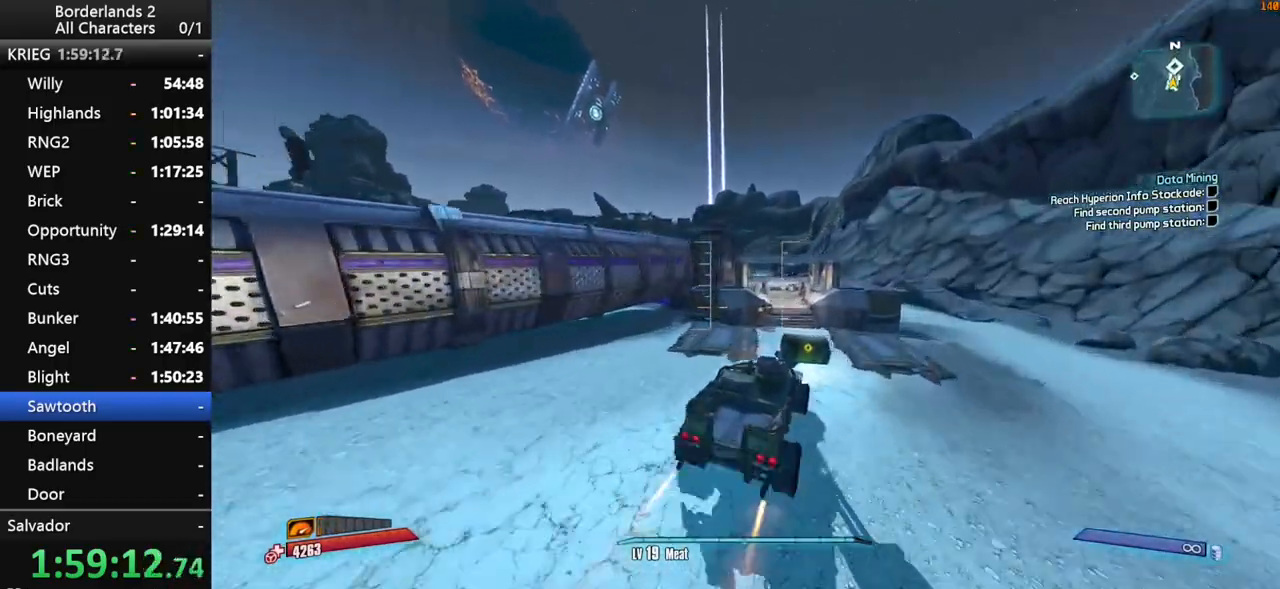
{"keys": ["w"], "mouse": [], "mouse_move": "right", "events": [[83, "a", "down"], [267, "a", "up"], [317, "shift_l", "up"]]}
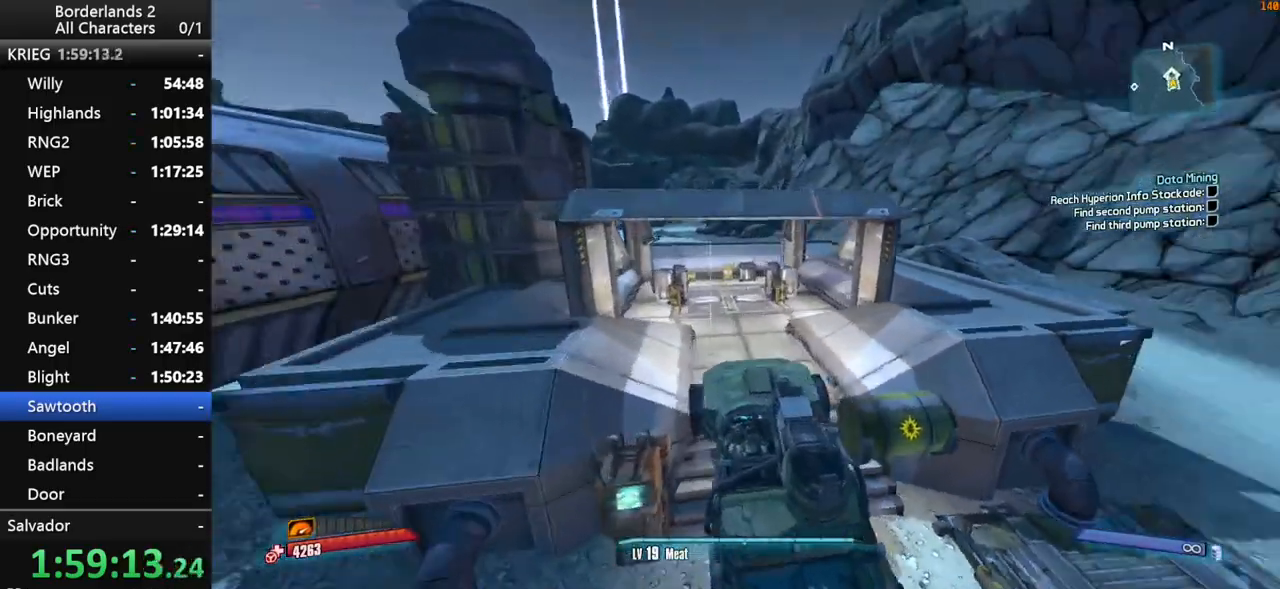
{"keys": ["shift_l", "w"], "mouse": [], "mouse_move": "still", "events": [[50, "e", "down"], [100, "shift_l", "down"], [150, "e", "up"], [200, "shift_l", "up"], [283, "shift_l", "down"], [383, "shift_l", "up"], [433, "shift_l", "down"]]}